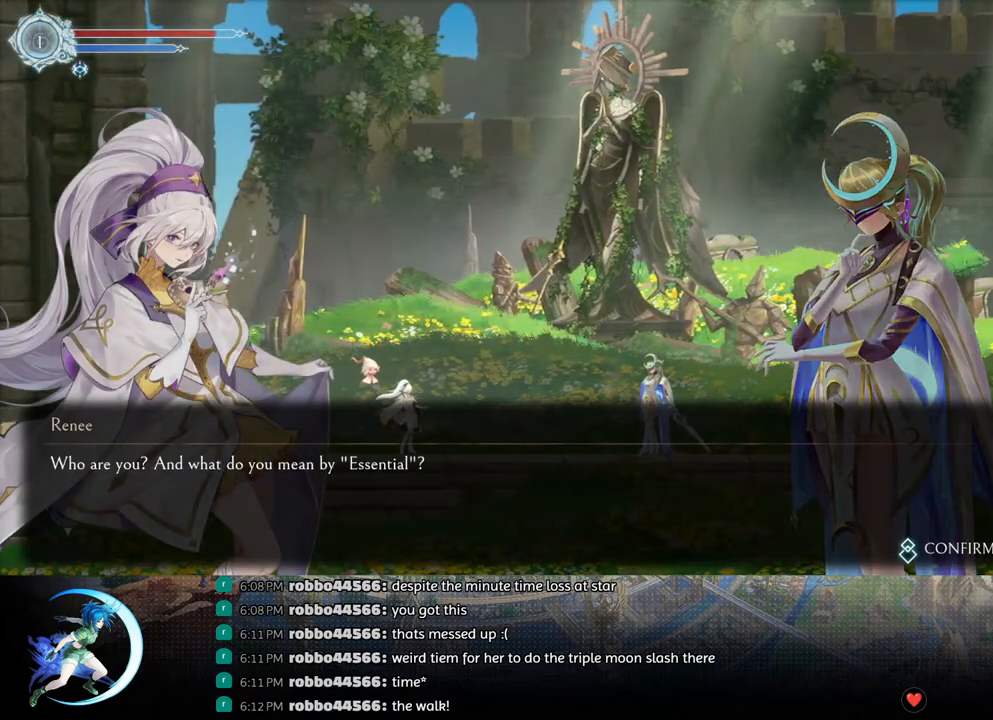
Gameplay with a controller (PlayStation layout); each line is a JSON object with the inputs held at the frame after it. "events" lists button and stick changes between this image and that frame as [ms after this image, input, new state], when the widget could be followed in between.
{"buttons": [], "left_stick": "center", "right_stick": "center", "events": [[33, "CROSS", "up"], [83, "CIRCLE", "down"], [83, "CROSS", "down"], [133, "CIRCLE", "up"], [133, "CROSS", "up"], [183, "CROSS", "down"], [217, "CIRCLE", "down"], [250, "CROSS", "up"], [267, "CIRCLE", "up"], [317, "CIRCLE", "down"], [317, "CROSS", "down"], [400, "CROSS", "up"], [417, "CIRCLE", "up"]]}
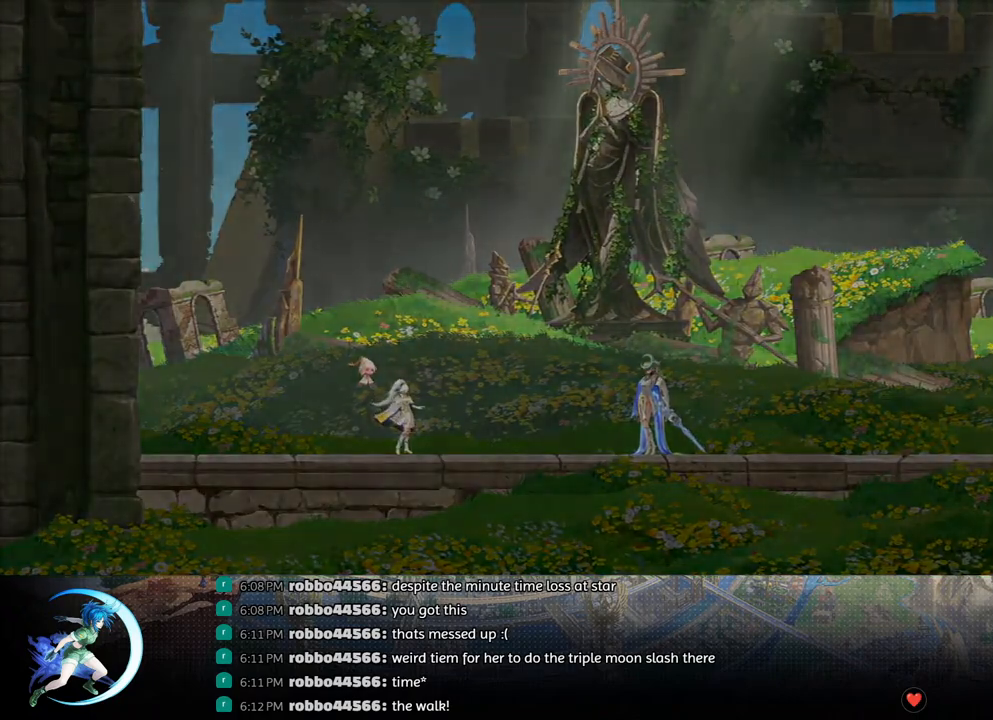
{"buttons": [], "left_stick": "center", "right_stick": "center", "events": []}
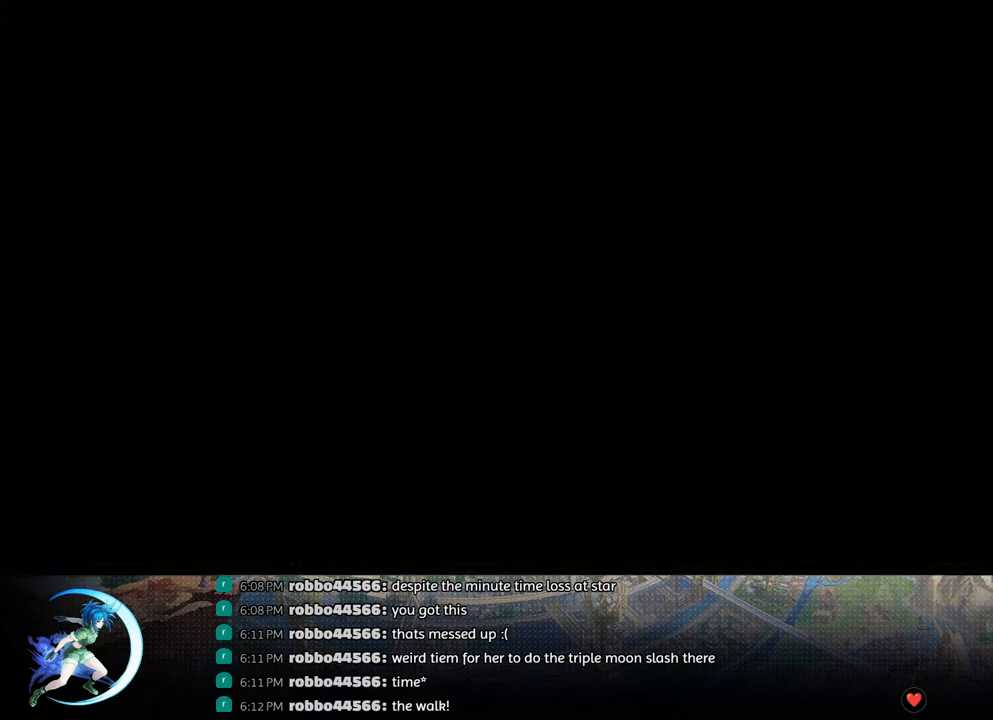
{"buttons": [], "left_stick": "center", "right_stick": "center", "events": []}
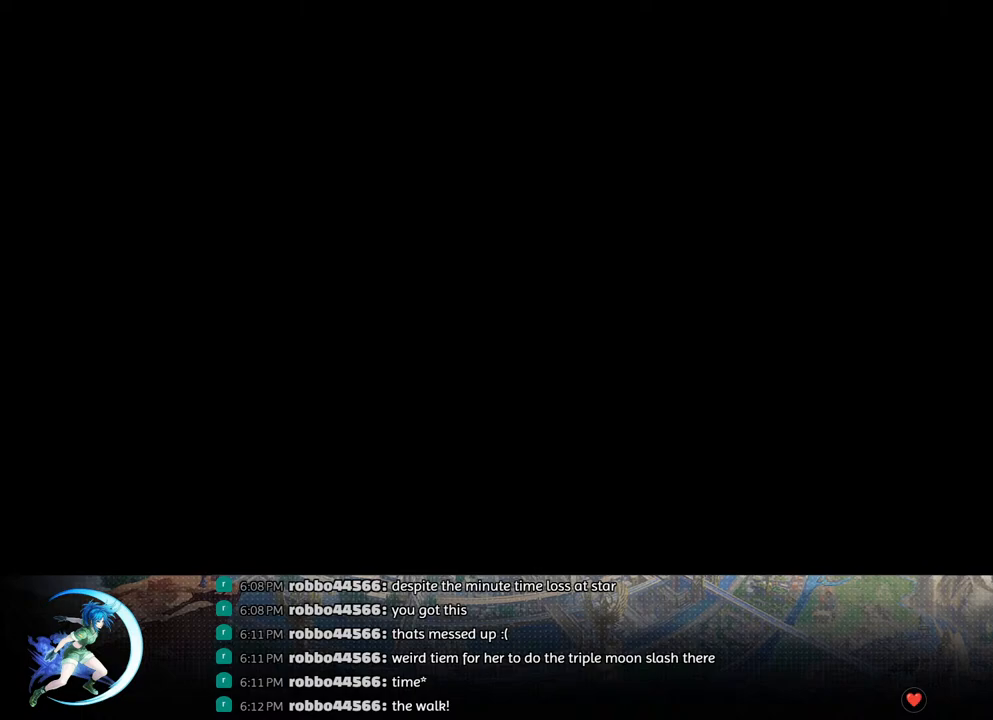
{"buttons": [], "left_stick": "center", "right_stick": "center", "events": []}
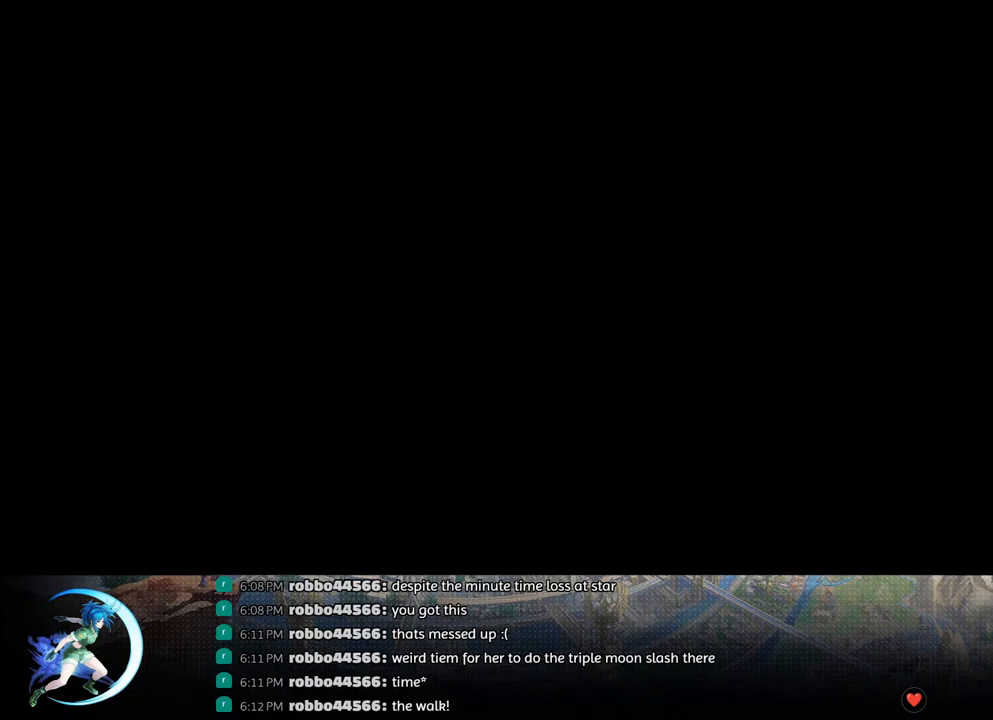
{"buttons": [], "left_stick": "center", "right_stick": "center", "events": []}
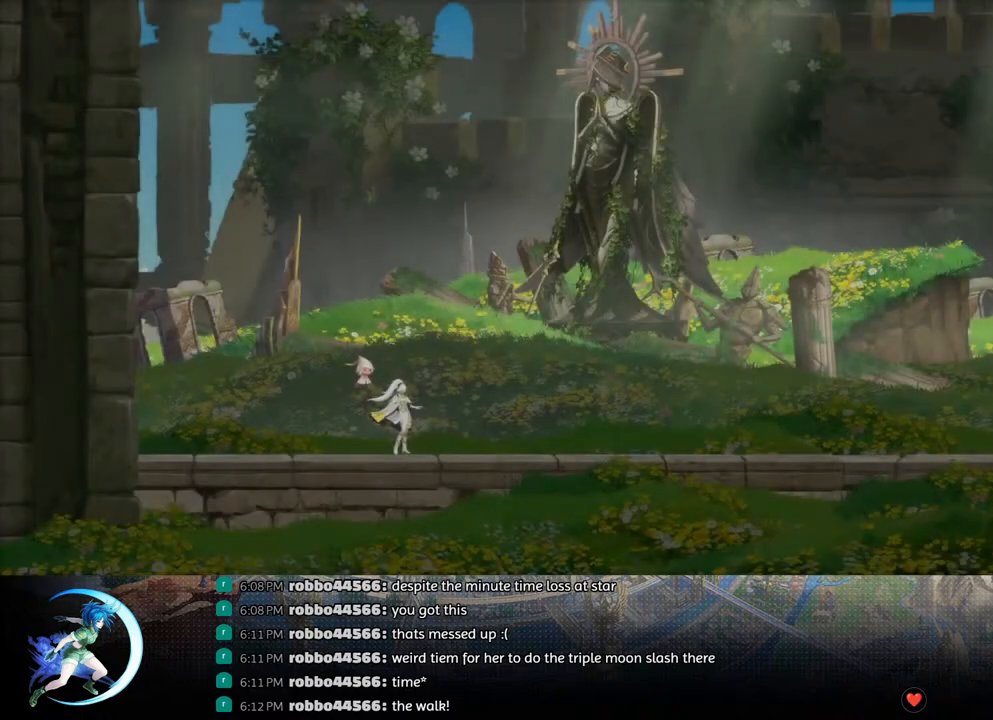
{"buttons": [], "left_stick": "center", "right_stick": "center", "events": [[17, "DPAD_LEFT", "down"], [117, "DPAD_LEFT", "up"]]}
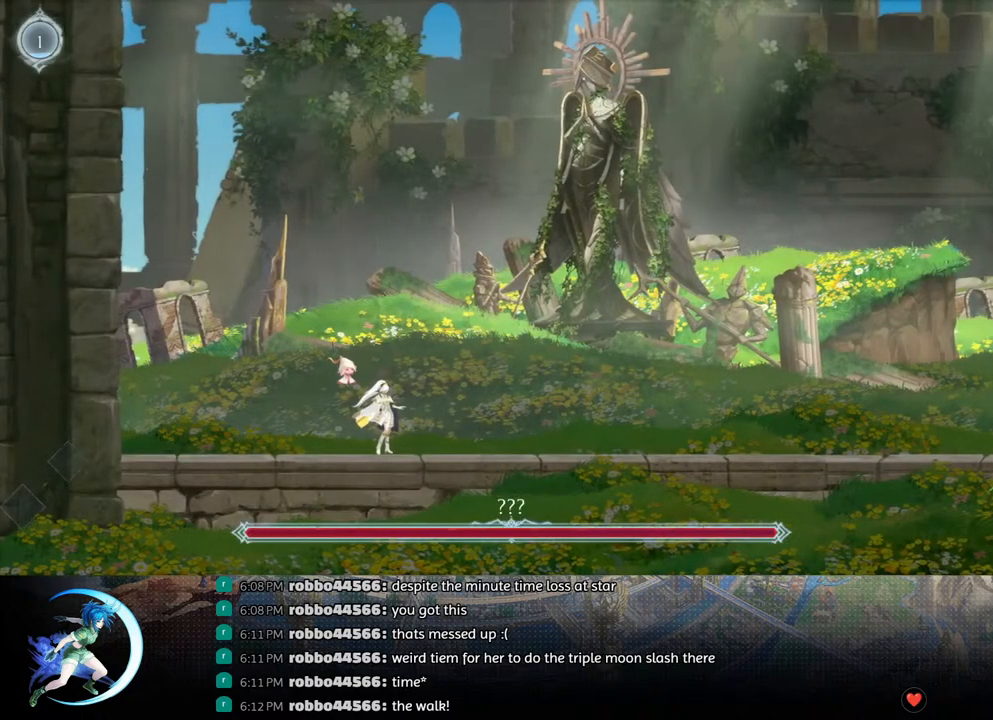
{"buttons": [], "left_stick": "center", "right_stick": "center", "events": []}
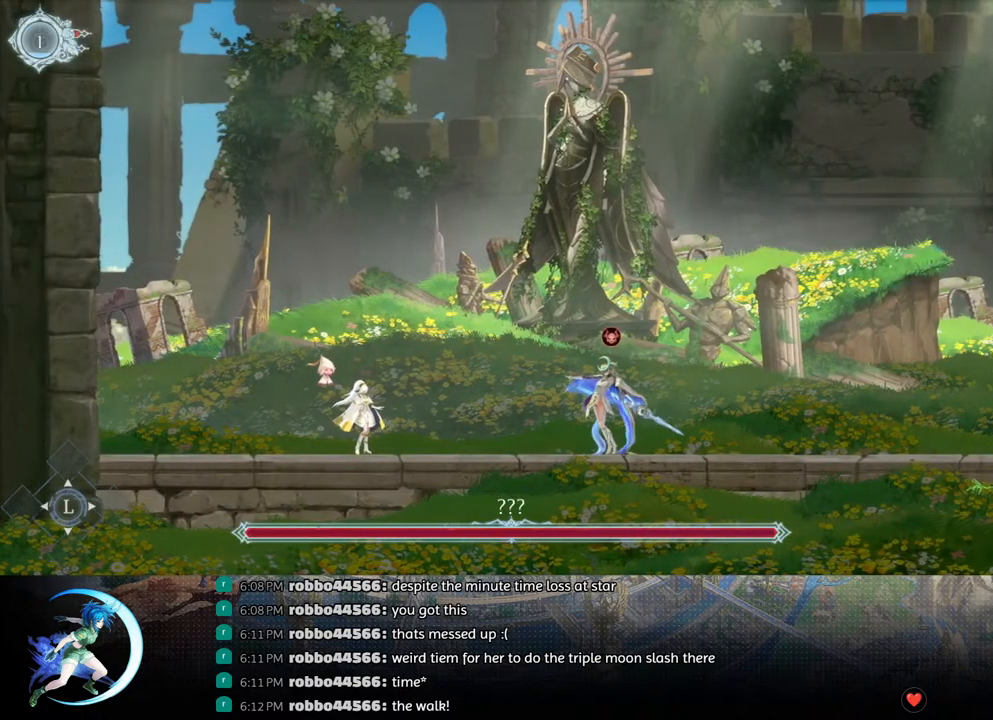
{"buttons": [], "left_stick": "center", "right_stick": "center", "events": []}
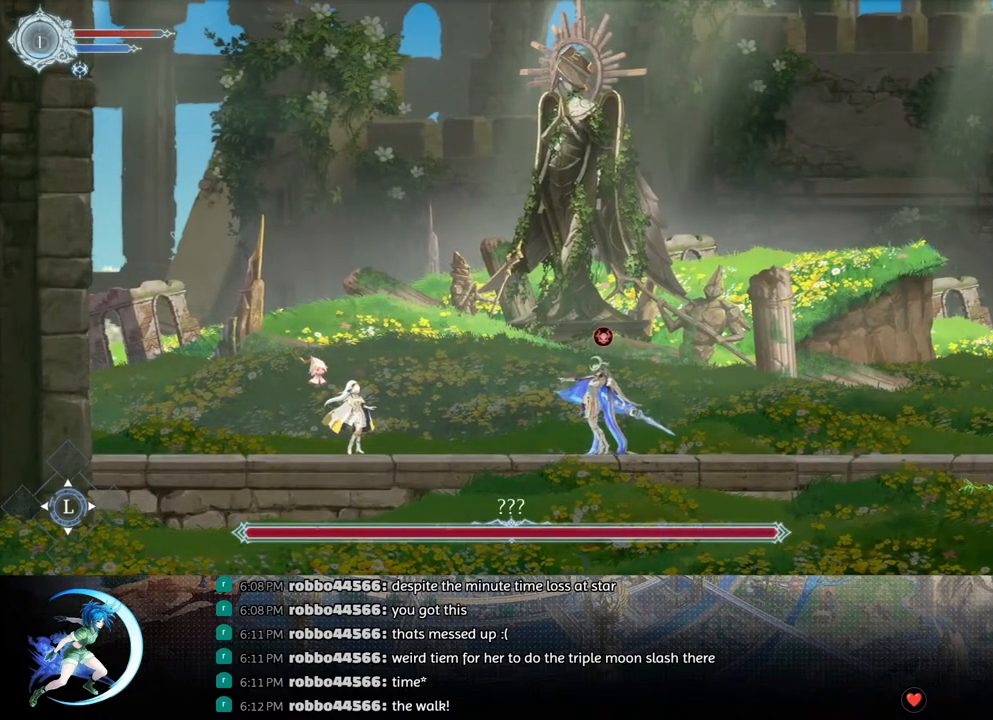
{"buttons": ["DPAD_RIGHT"], "left_stick": "center", "right_stick": "center", "events": [[33, "DPAD_RIGHT", "down"], [50, "CROSS", "down"], [133, "CROSS", "up"], [400, "TRIANGLE", "down"], [500, "TRIANGLE", "up"]]}
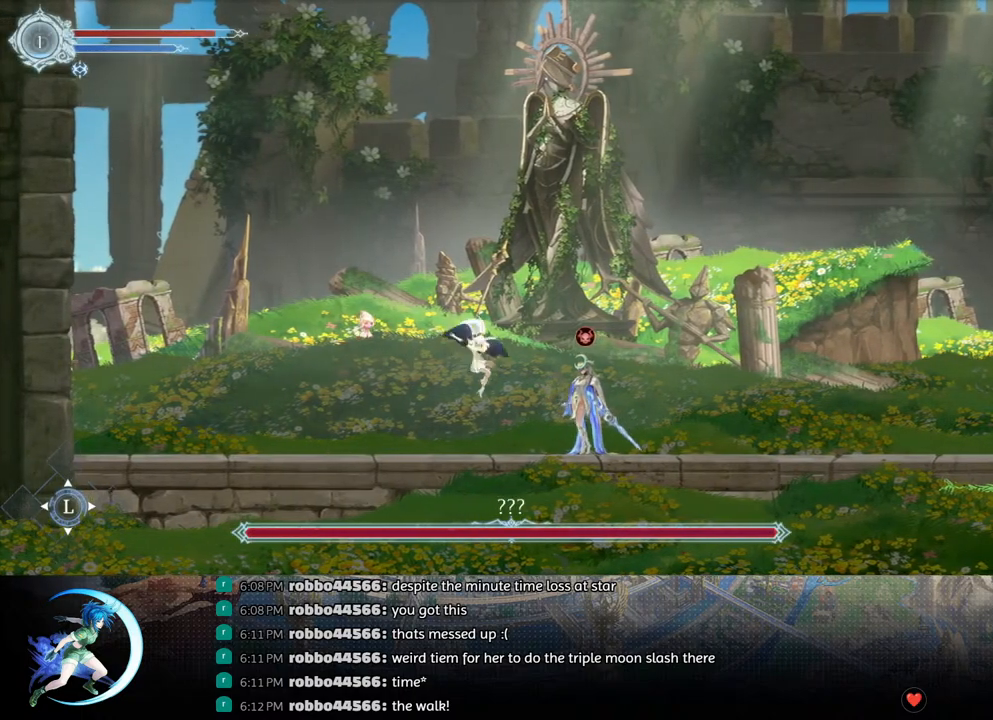
{"buttons": ["DPAD_LEFT"], "left_stick": "center", "right_stick": "center", "events": [[50, "DPAD_RIGHT", "up"], [383, "DPAD_LEFT", "down"]]}
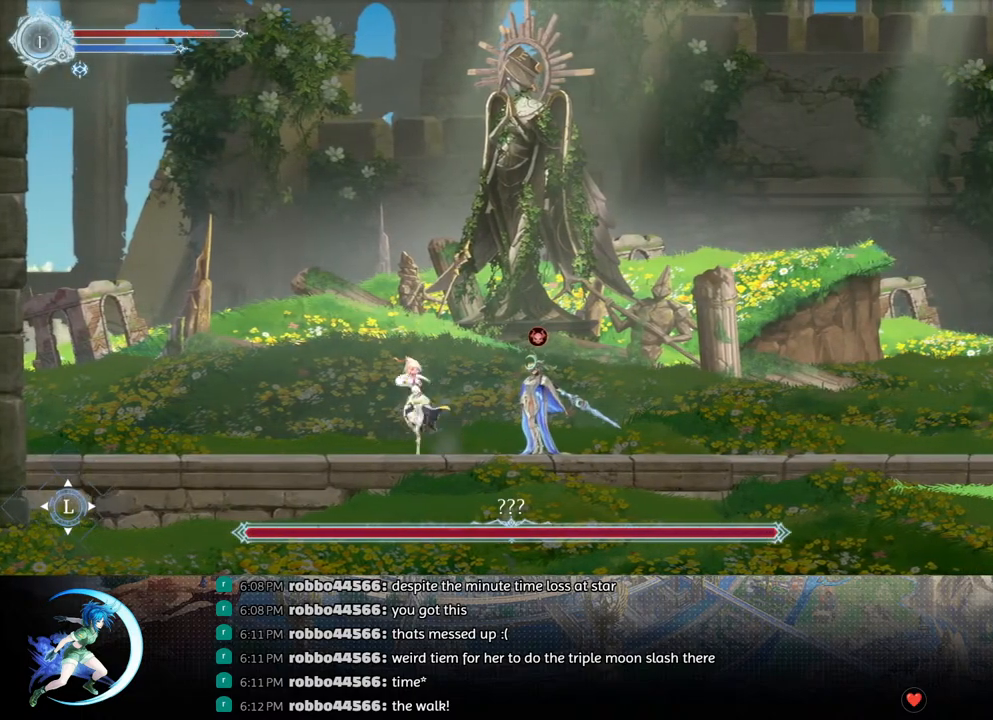
{"buttons": ["START"], "left_stick": "center", "right_stick": "center", "events": [[383, "DPAD_LEFT", "up"], [417, "START", "down"]]}
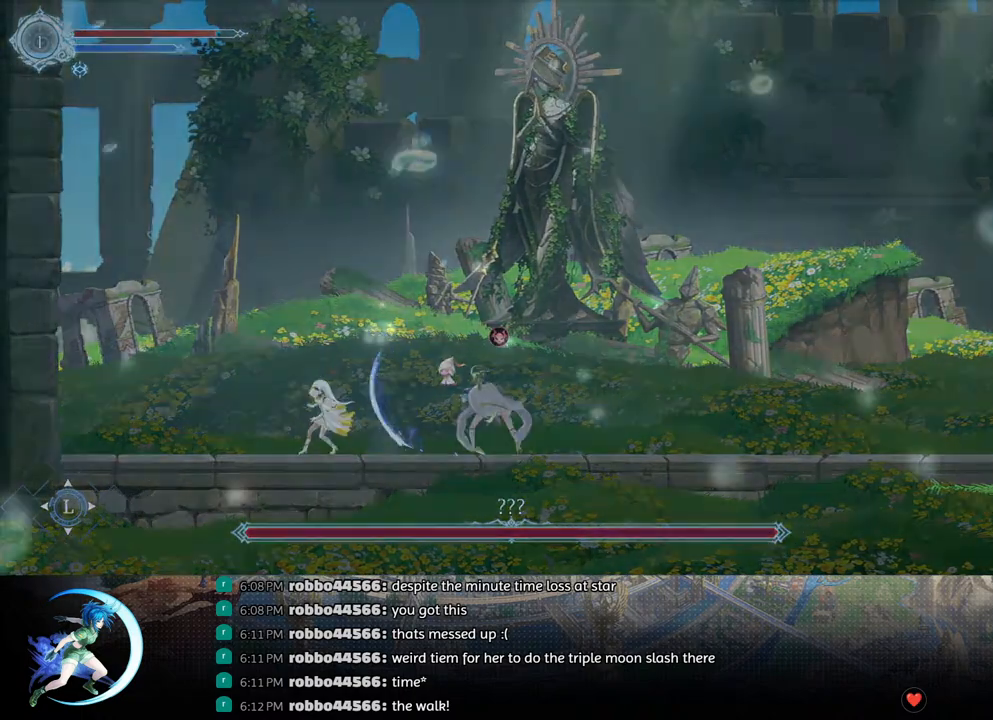
{"buttons": [], "left_stick": "center", "right_stick": "center", "events": [[100, "START", "up"], [300, "R1", "down"], [417, "R1", "up"]]}
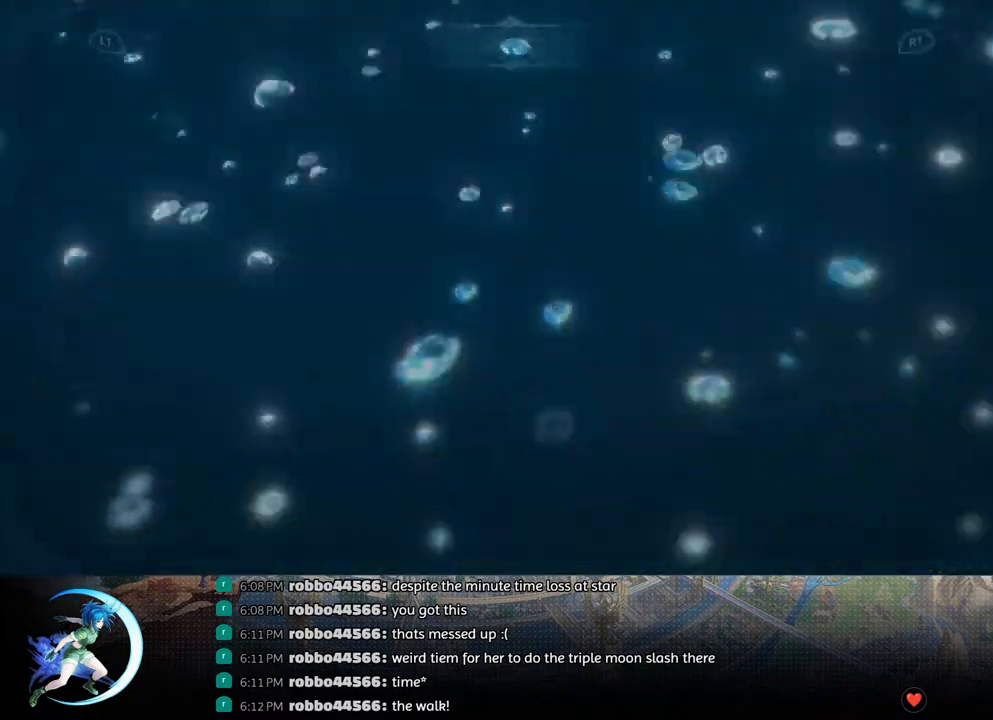
{"buttons": [], "left_stick": "center", "right_stick": "center", "events": [[400, "DPAD_RIGHT", "down"], [483, "DPAD_RIGHT", "up"]]}
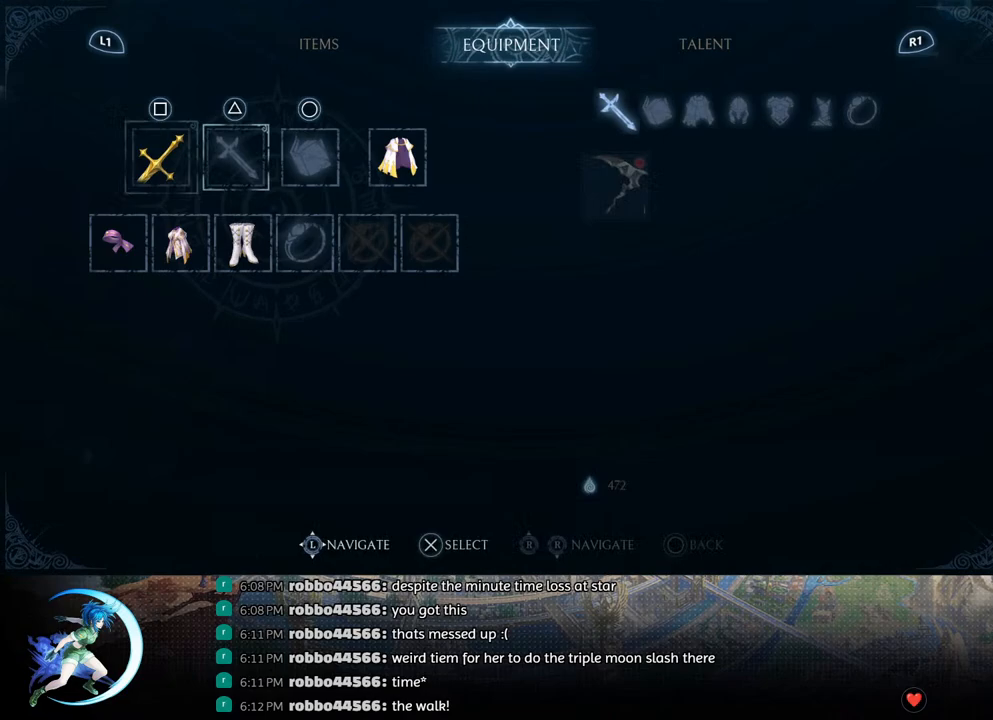
{"buttons": [], "left_stick": "center", "right_stick": "center", "events": [[150, "CROSS", "down"], [267, "CROSS", "up"], [433, "CROSS", "down"], [500, "CROSS", "up"]]}
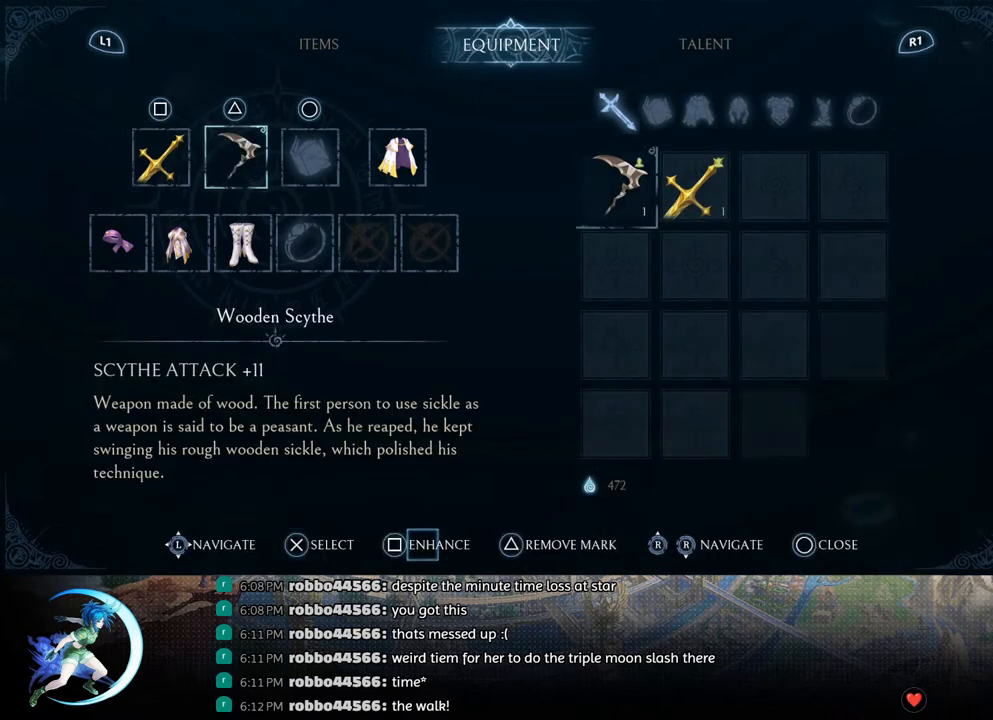
{"buttons": ["R1", "DPAD_LEFT"], "left_stick": "center", "right_stick": "center", "events": [[83, "CIRCLE", "down"], [167, "CIRCLE", "up"], [267, "DPAD_LEFT", "down"], [467, "R1", "down"]]}
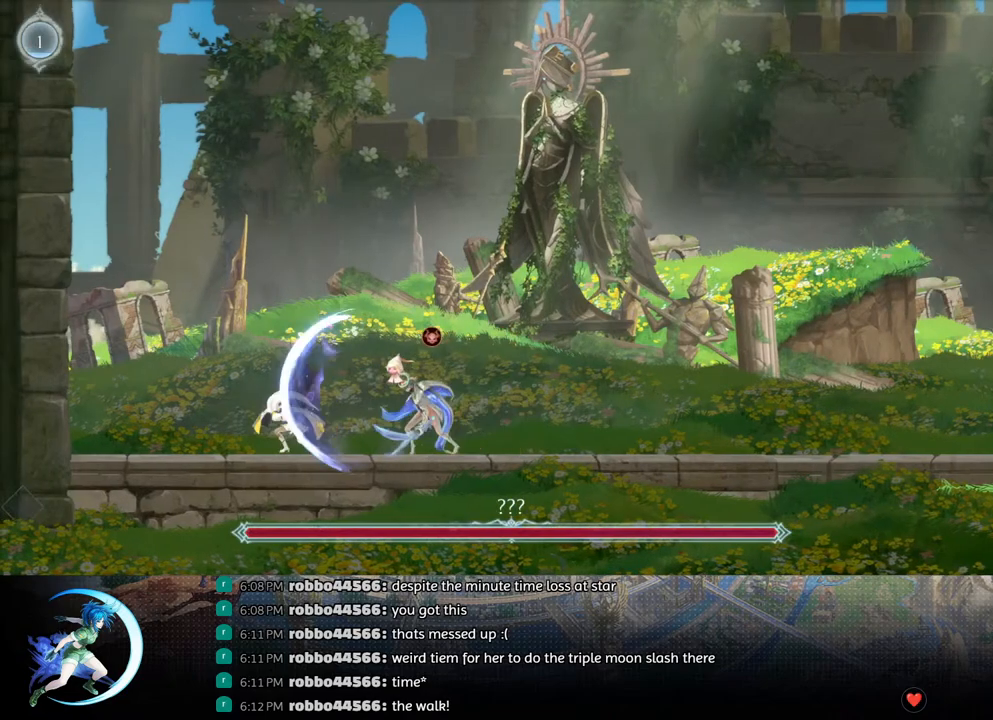
{"buttons": [], "left_stick": "center", "right_stick": "center", "events": [[100, "R1", "up"], [367, "DPAD_LEFT", "up"]]}
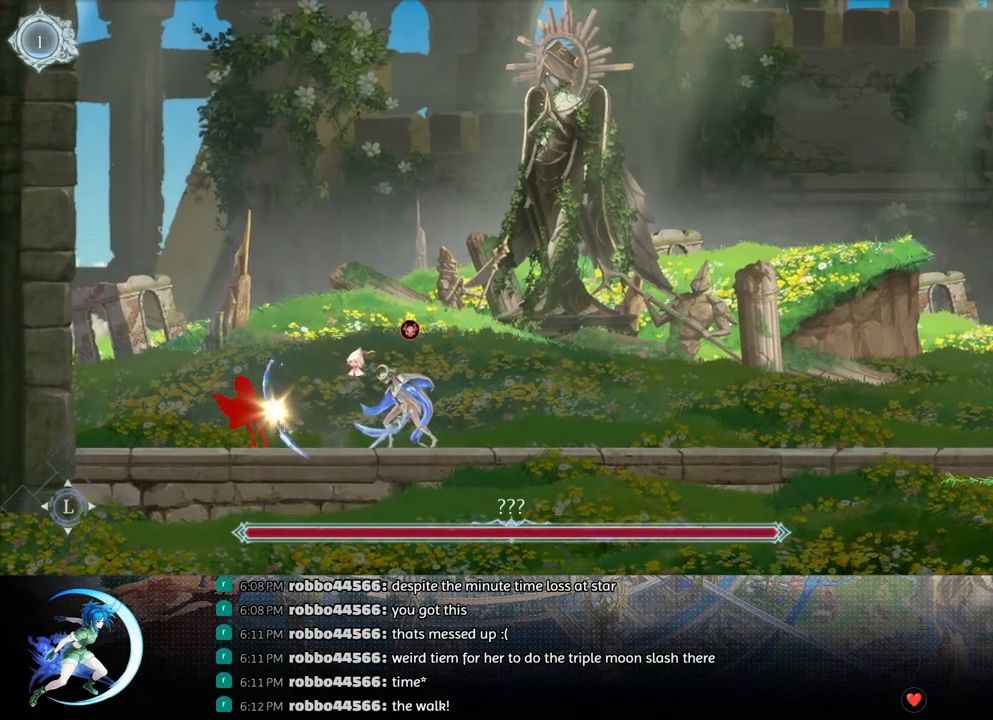
{"buttons": ["CROSS", "DPAD_RIGHT"], "left_stick": "center", "right_stick": "center", "events": [[167, "DPAD_RIGHT", "down"], [217, "CROSS", "down"]]}
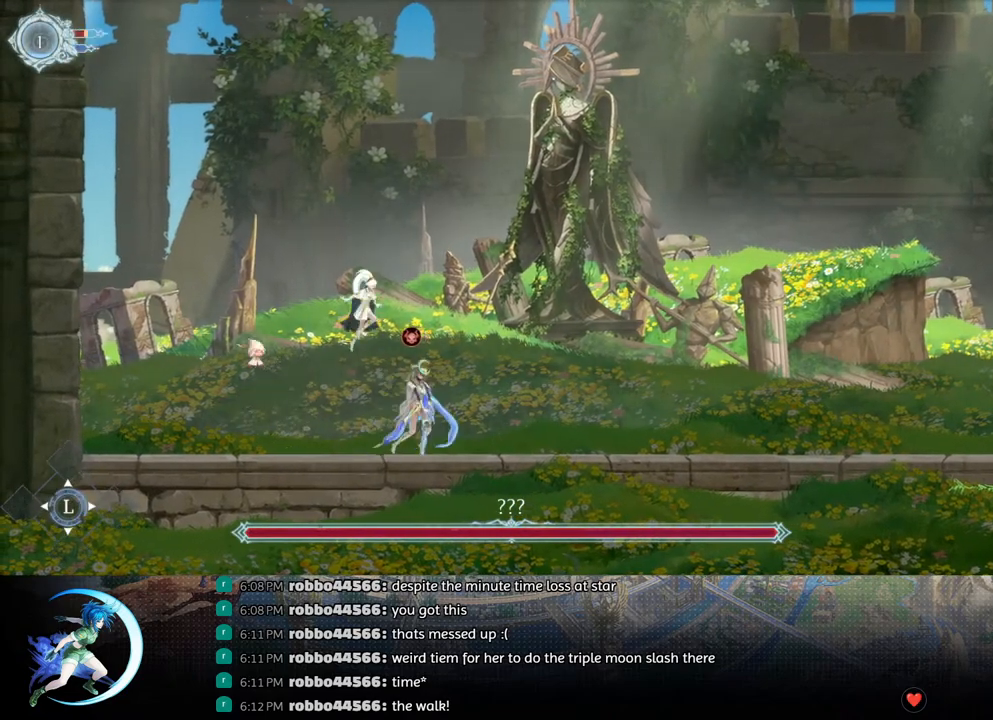
{"buttons": ["DPAD_LEFT"], "left_stick": "center", "right_stick": "center", "events": [[83, "CROSS", "up"], [267, "DPAD_RIGHT", "up"], [400, "DPAD_LEFT", "down"]]}
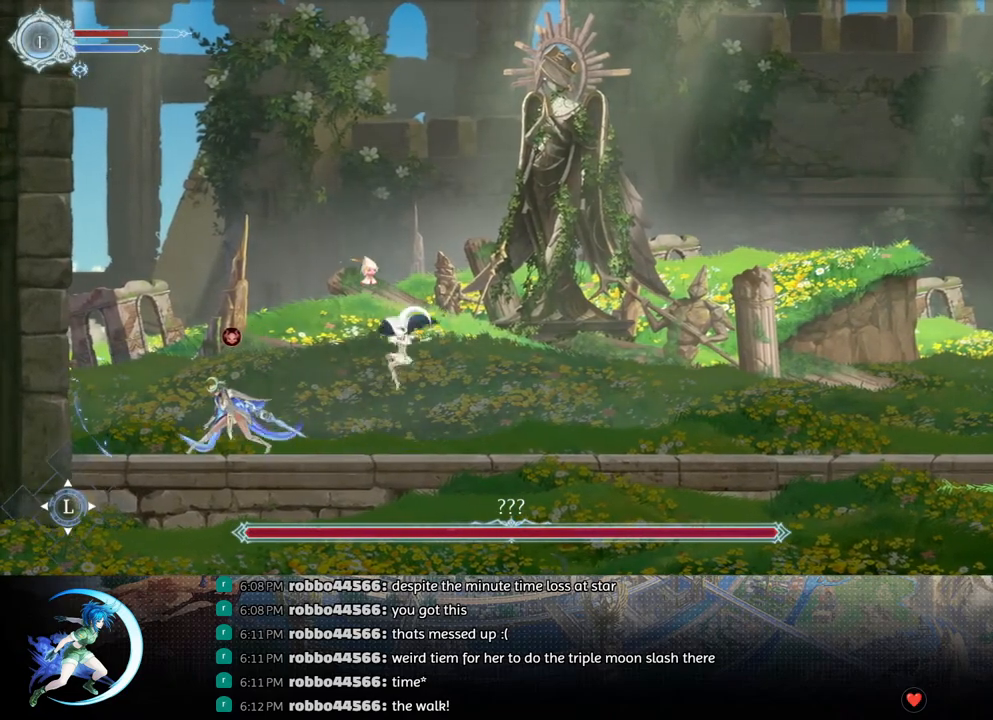
{"buttons": ["TRIANGLE"], "left_stick": "center", "right_stick": "center", "events": [[133, "DPAD_LEFT", "up"], [183, "TRIANGLE", "down"], [333, "TRIANGLE", "up"], [350, "DPAD_DOWN", "down"], [417, "DPAD_DOWN", "up"], [467, "TRIANGLE", "down"]]}
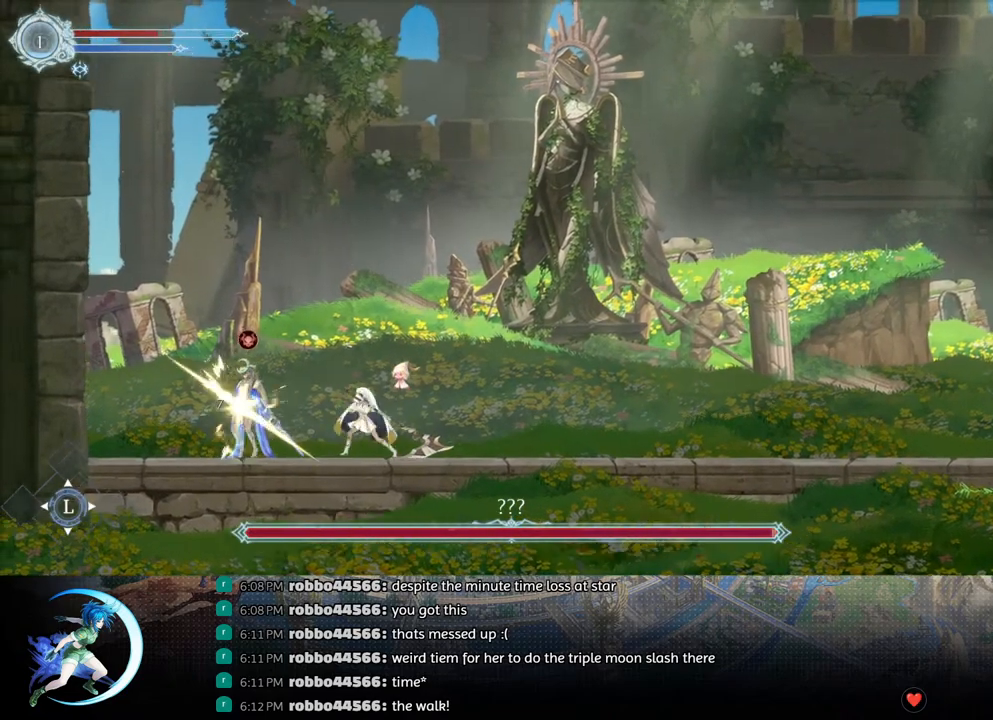
{"buttons": ["DPAD_DOWN"], "left_stick": "center", "right_stick": "center", "events": [[133, "TRIANGLE", "up"], [150, "DPAD_DOWN", "down"], [200, "DPAD_DOWN", "up"], [267, "TRIANGLE", "down"], [467, "DPAD_DOWN", "down"], [467, "TRIANGLE", "up"]]}
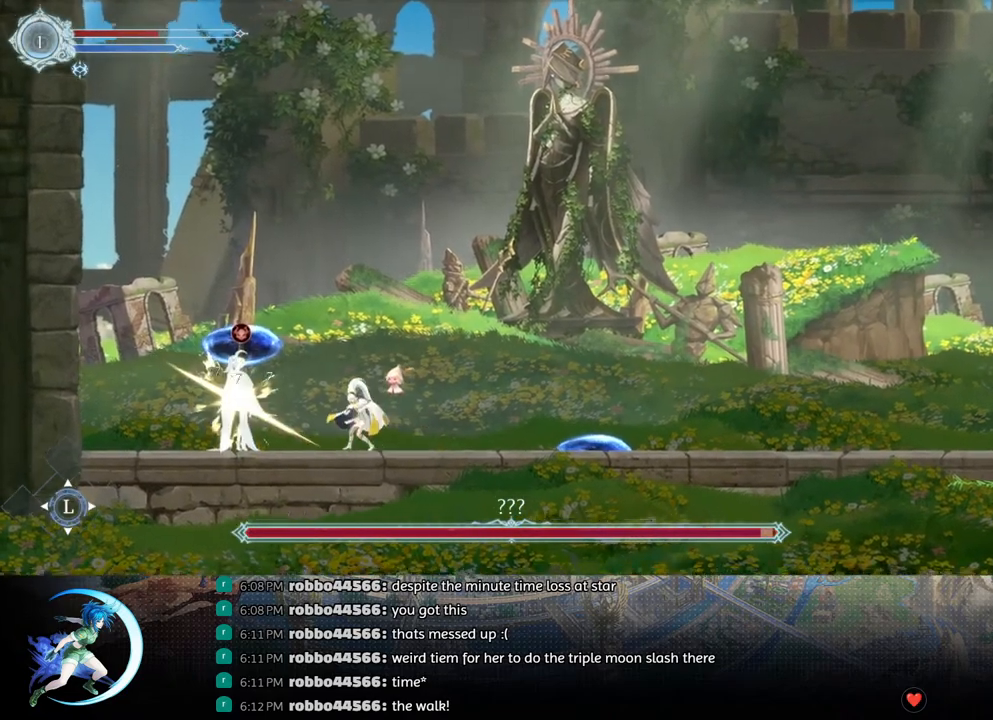
{"buttons": ["DPAD_LEFT"], "left_stick": "center", "right_stick": "center", "events": [[33, "DPAD_DOWN", "up"], [117, "TRIANGLE", "down"], [317, "DPAD_DOWN", "down"], [317, "TRIANGLE", "up"], [367, "DPAD_DOWN", "up"], [500, "DPAD_LEFT", "down"]]}
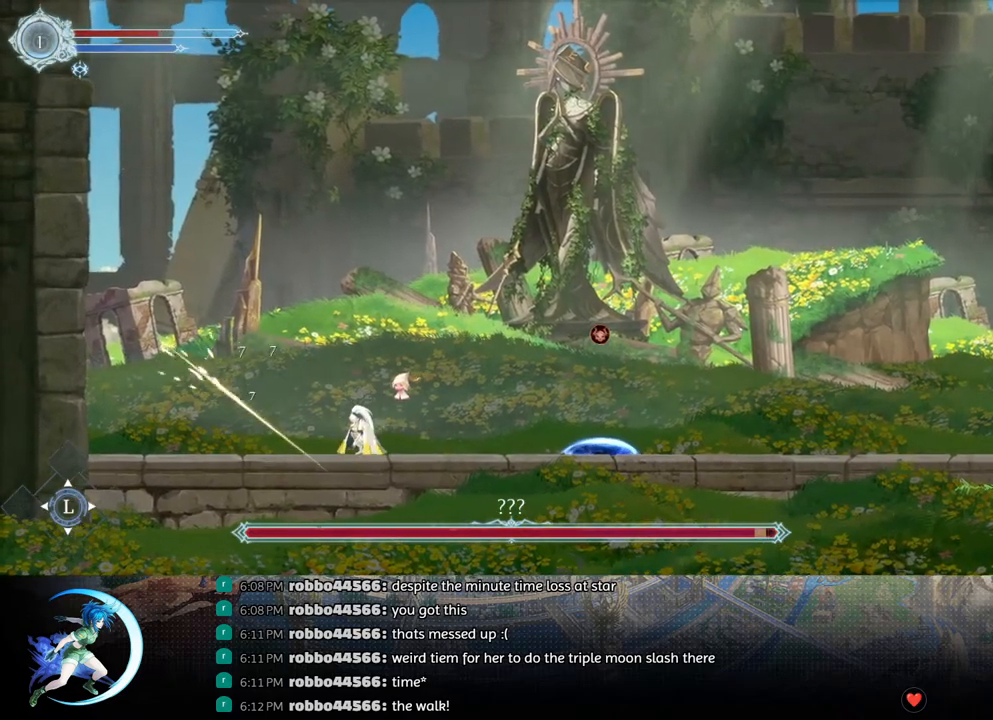
{"buttons": ["DPAD_RIGHT"], "left_stick": "center", "right_stick": "center", "events": [[100, "DPAD_LEFT", "up"], [250, "DPAD_RIGHT", "down"]]}
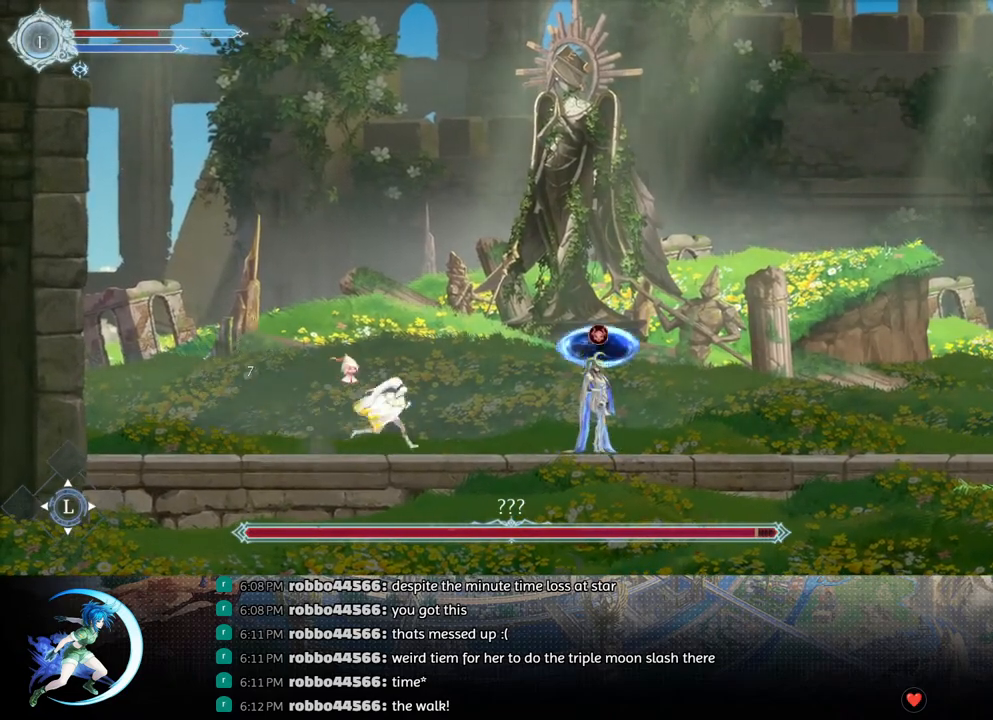
{"buttons": [], "left_stick": "center", "right_stick": "center", "events": [[217, "DPAD_RIGHT", "up"], [233, "TRIANGLE", "down"], [383, "TRIANGLE", "up"], [433, "DPAD_DOWN", "down"], [483, "DPAD_DOWN", "up"]]}
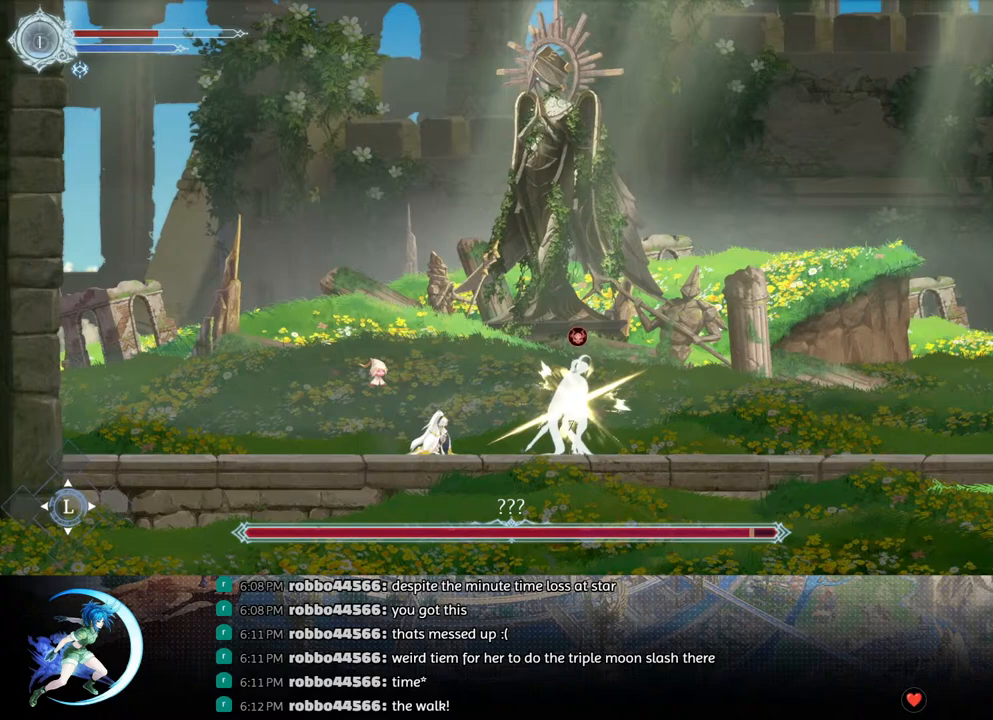
{"buttons": ["TRIANGLE"], "left_stick": "center", "right_stick": "center", "events": [[50, "TRIANGLE", "down"], [200, "DPAD_DOWN", "down"], [217, "TRIANGLE", "up"], [267, "DPAD_DOWN", "up"], [367, "TRIANGLE", "down"]]}
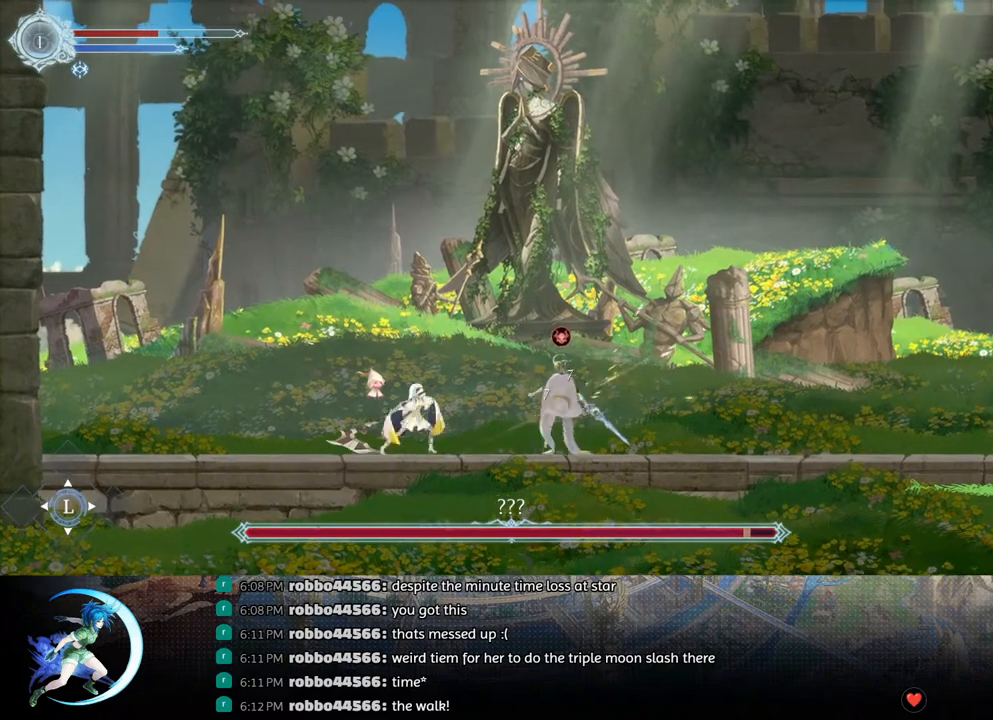
{"buttons": [], "left_stick": "center", "right_stick": "center", "events": [[33, "DPAD_DOWN", "down"], [50, "TRIANGLE", "up"], [117, "DPAD_DOWN", "up"], [200, "TRIANGLE", "down"], [367, "DPAD_DOWN", "down"], [383, "TRIANGLE", "up"], [433, "DPAD_DOWN", "up"]]}
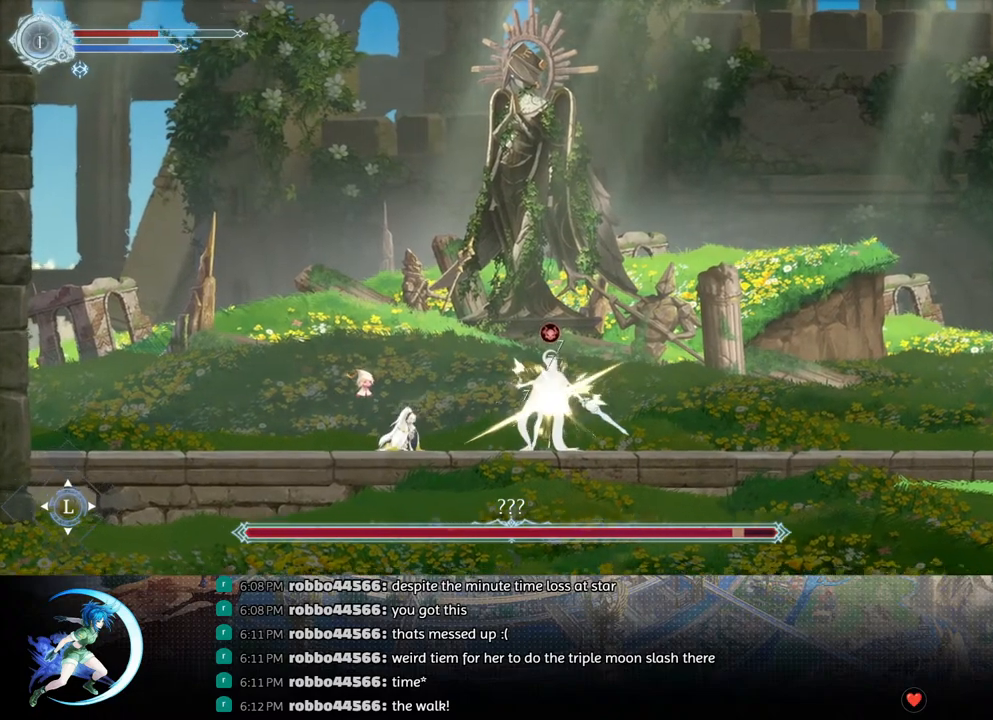
{"buttons": ["DPAD_RIGHT"], "left_stick": "center", "right_stick": "center", "events": [[67, "DPAD_LEFT", "down"], [83, "R1", "down"], [233, "R1", "up"], [400, "DPAD_LEFT", "up"], [467, "DPAD_RIGHT", "down"]]}
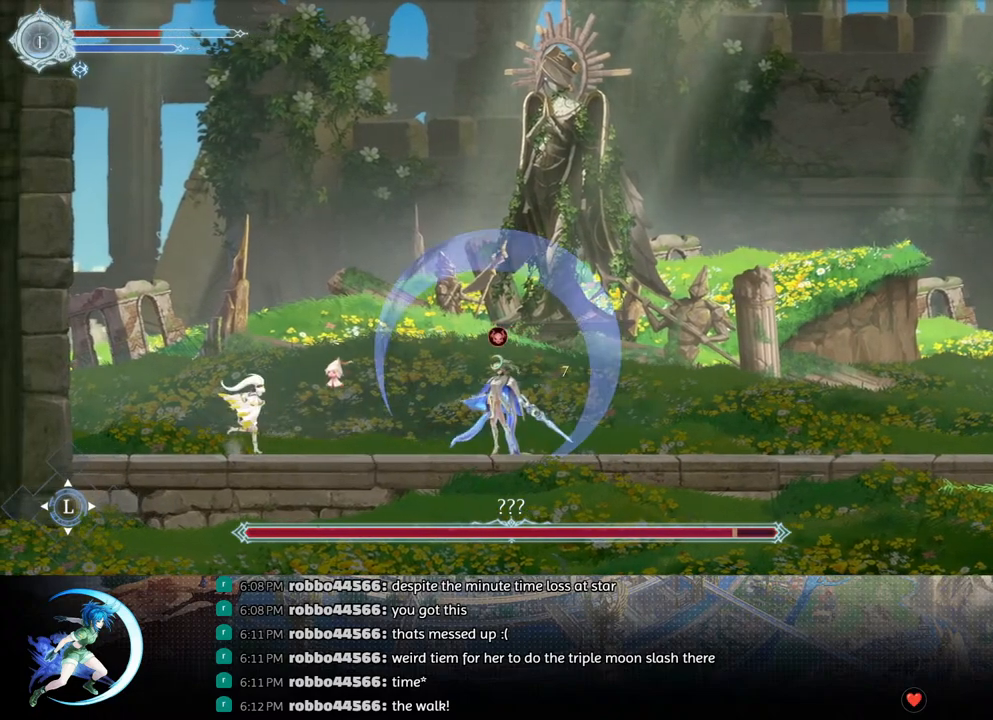
{"buttons": ["DPAD_RIGHT"], "left_stick": "center", "right_stick": "center", "events": [[17, "DPAD_RIGHT", "up"], [217, "DPAD_LEFT", "down"], [250, "DPAD_LEFT", "up"], [333, "DPAD_RIGHT", "down"]]}
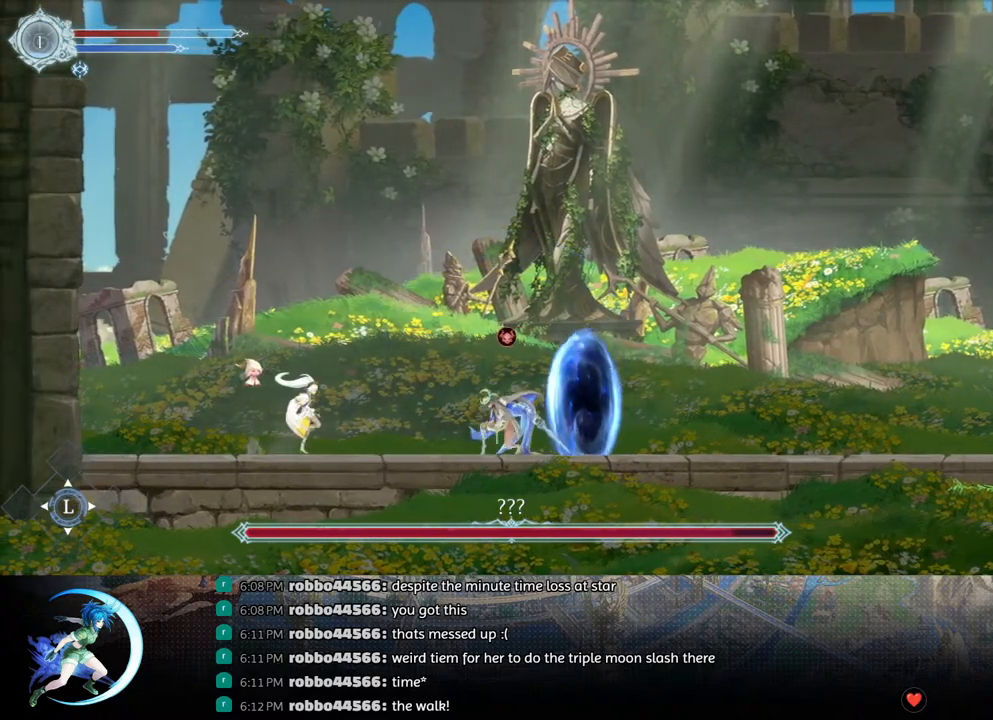
{"buttons": ["TRIANGLE"], "left_stick": "center", "right_stick": "center", "events": [[83, "TRIANGLE", "down"], [100, "DPAD_RIGHT", "up"], [250, "TRIANGLE", "up"], [300, "DPAD_DOWN", "down"], [367, "DPAD_DOWN", "up"], [400, "TRIANGLE", "down"]]}
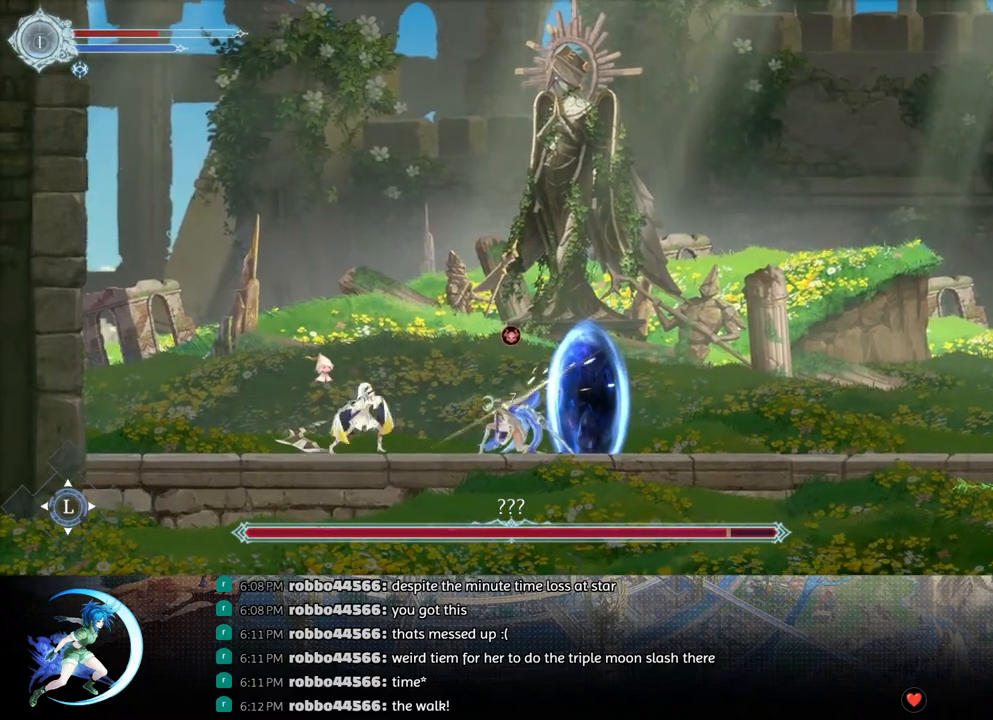
{"buttons": ["TRIANGLE"], "left_stick": "center", "right_stick": "center", "events": [[67, "DPAD_DOWN", "down"], [67, "TRIANGLE", "up"], [100, "DPAD_DOWN", "up"], [200, "TRIANGLE", "down"], [350, "DPAD_DOWN", "down"], [367, "TRIANGLE", "up"], [433, "DPAD_DOWN", "up"], [500, "TRIANGLE", "down"]]}
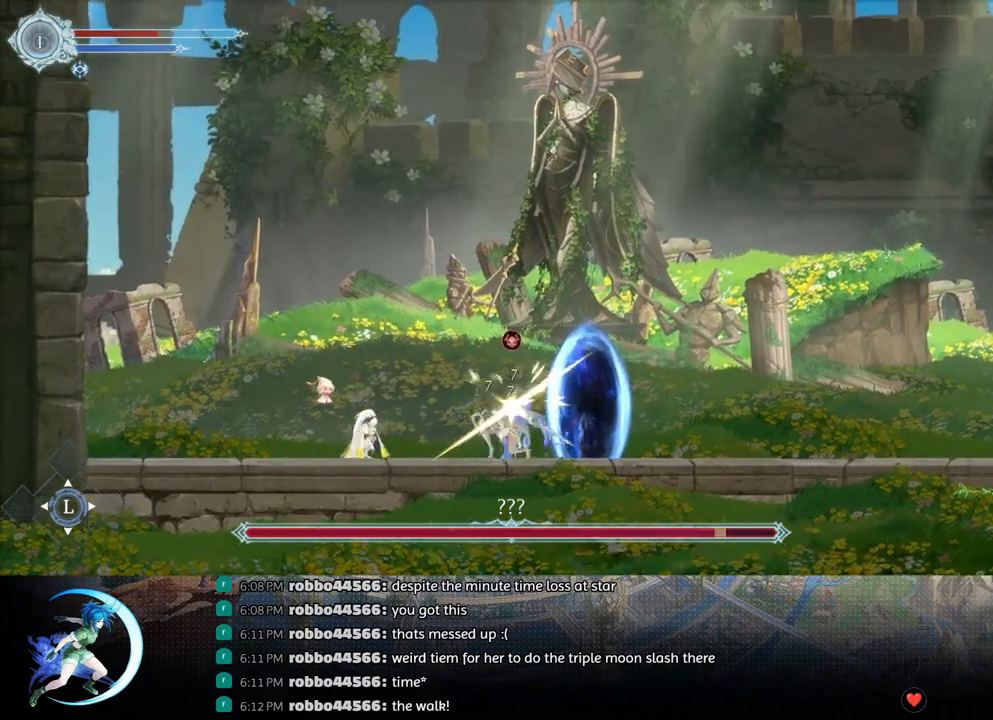
{"buttons": [], "left_stick": "center", "right_stick": "center", "events": [[167, "TRIANGLE", "up"], [283, "DPAD_LEFT", "down"], [417, "DPAD_LEFT", "up"]]}